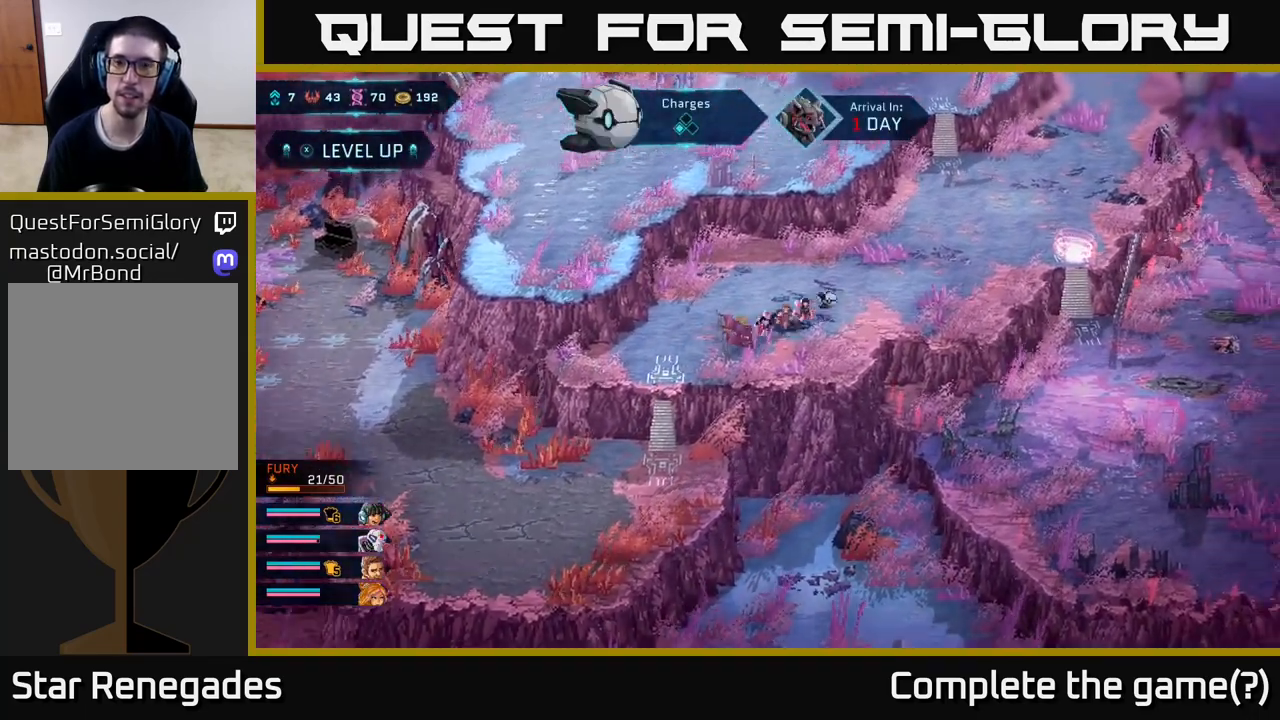
Gameplay with a controller (Xbox layout); each line is a JSON object with the inputs held at the frame after it. "events" lists button and stick changes between this image and that frame as [ms after this image, input, new state], when the widget could be followed in between.
{"buttons": ["B"], "left_stick": "up-right", "right_stick": "center", "events": []}
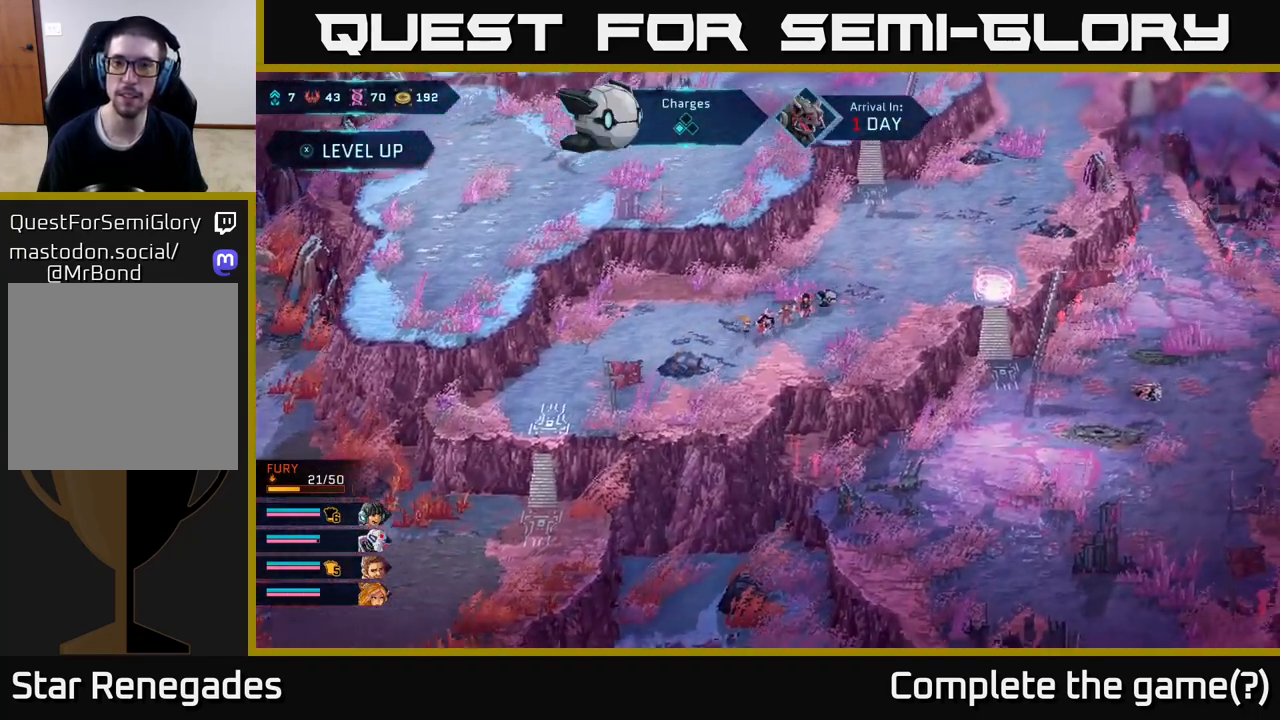
{"buttons": ["B"], "left_stick": "up-right", "right_stick": "center", "events": []}
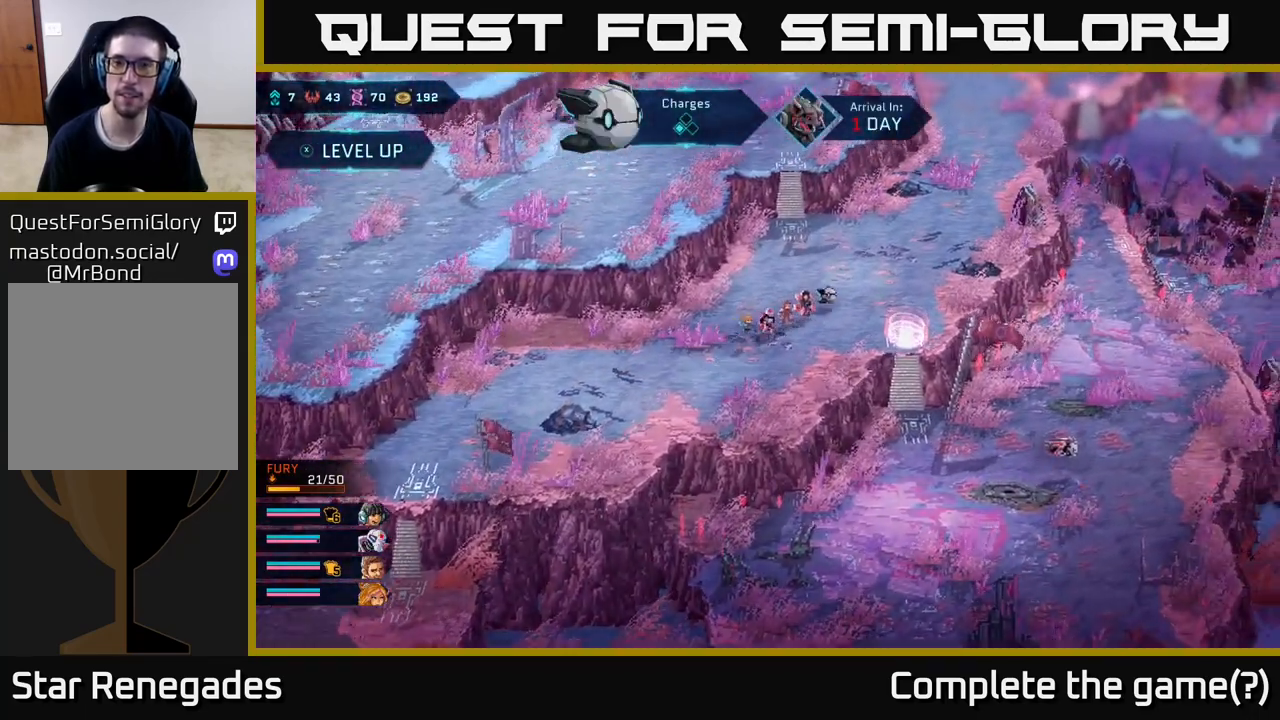
{"buttons": ["B"], "left_stick": "up-right", "right_stick": "center", "events": []}
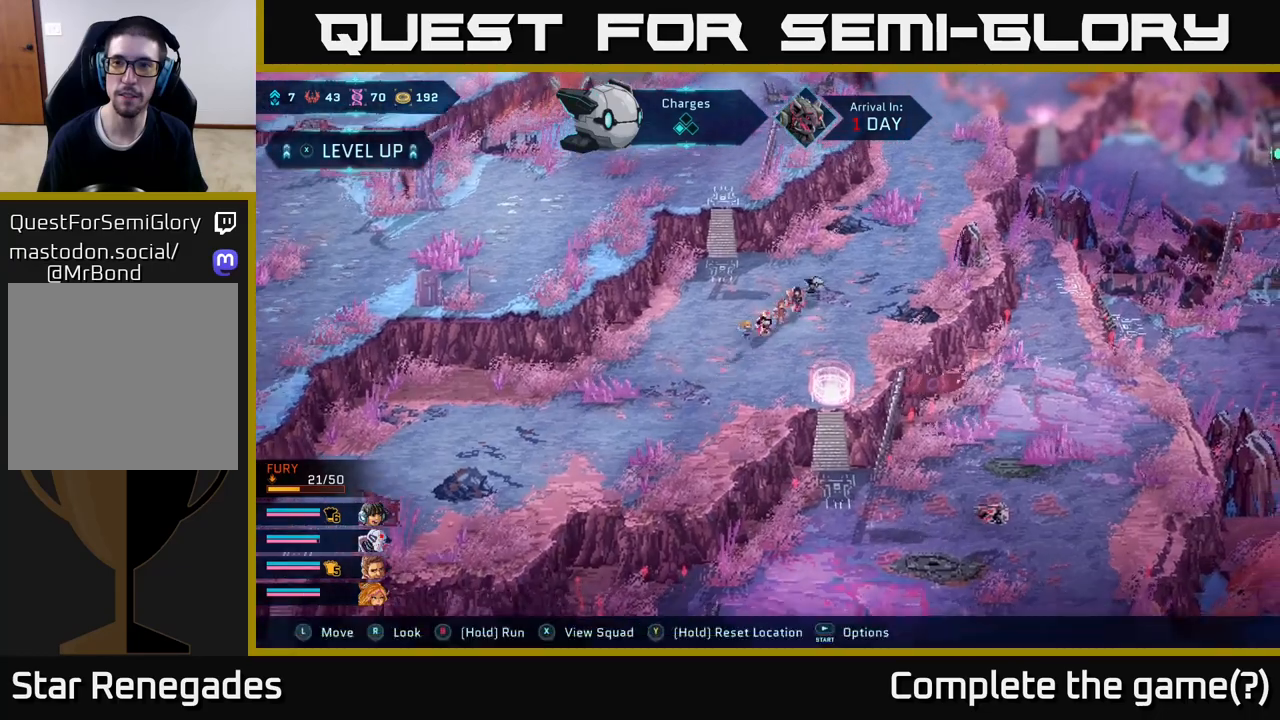
{"buttons": ["B"], "left_stick": "up-right", "right_stick": "center", "events": []}
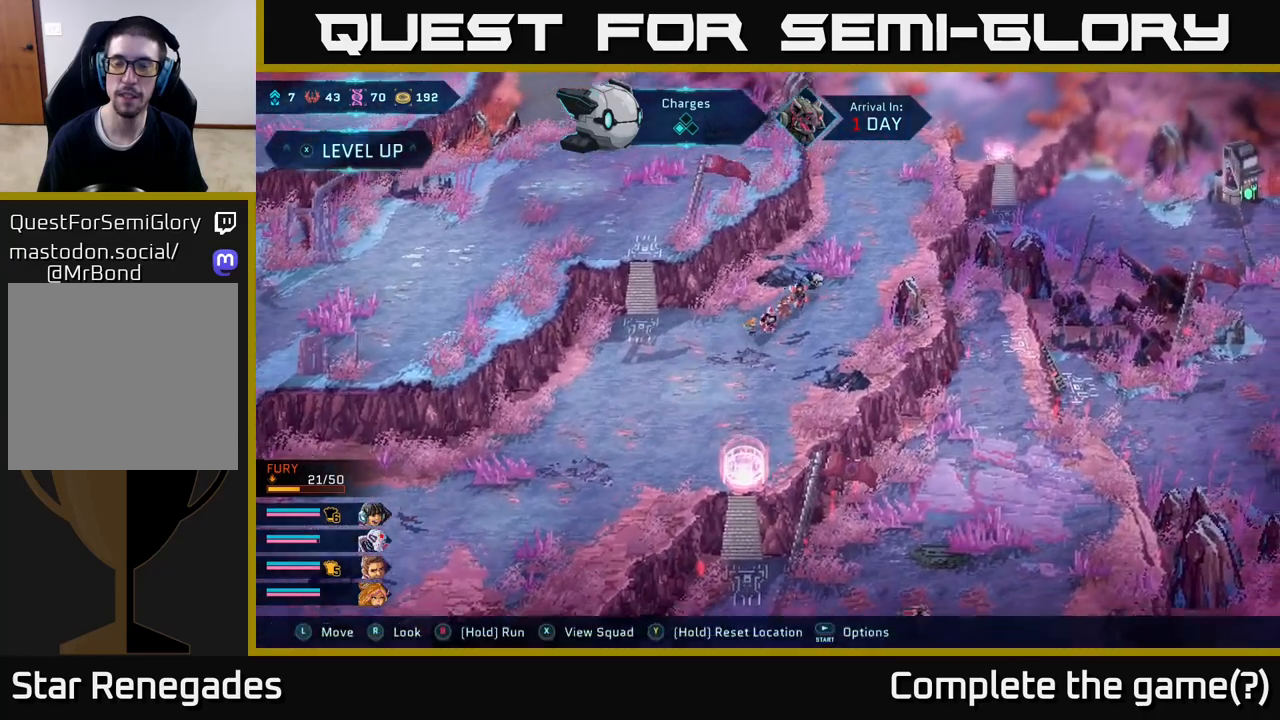
{"buttons": ["B"], "left_stick": "up", "right_stick": "center", "events": [[100, "left_stick", "up"]]}
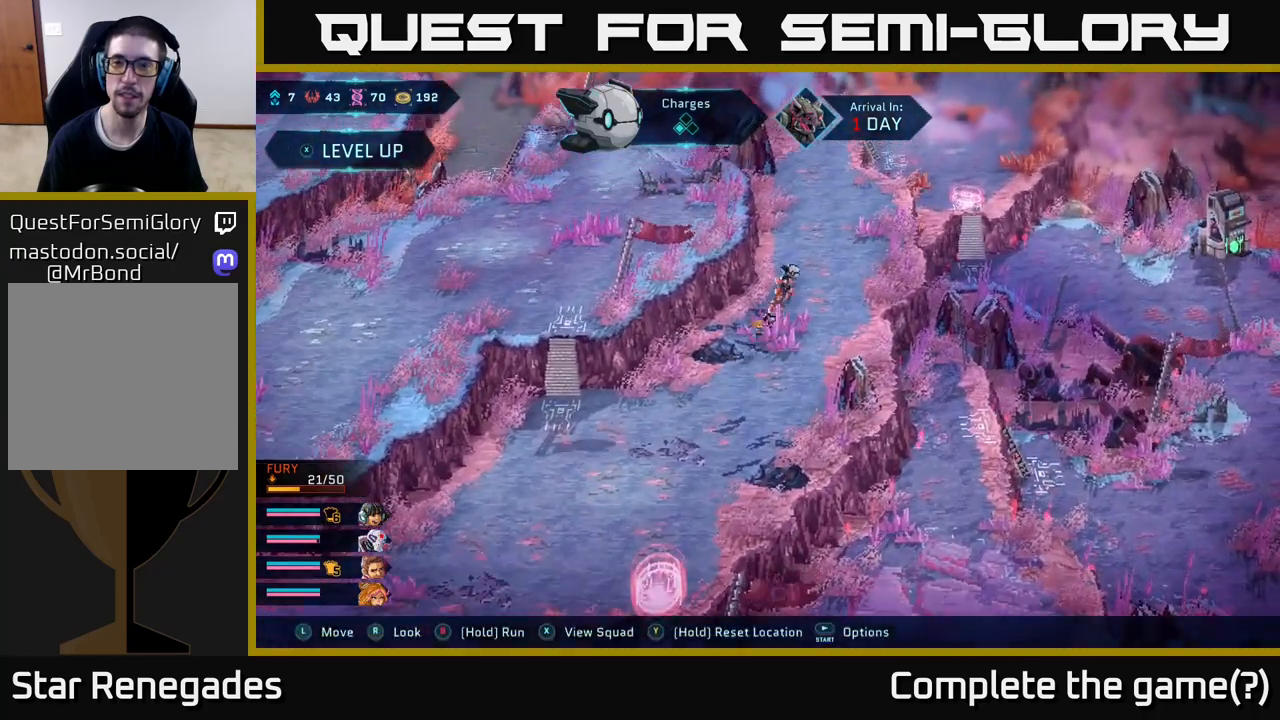
{"buttons": ["B"], "left_stick": "up", "right_stick": "center", "events": []}
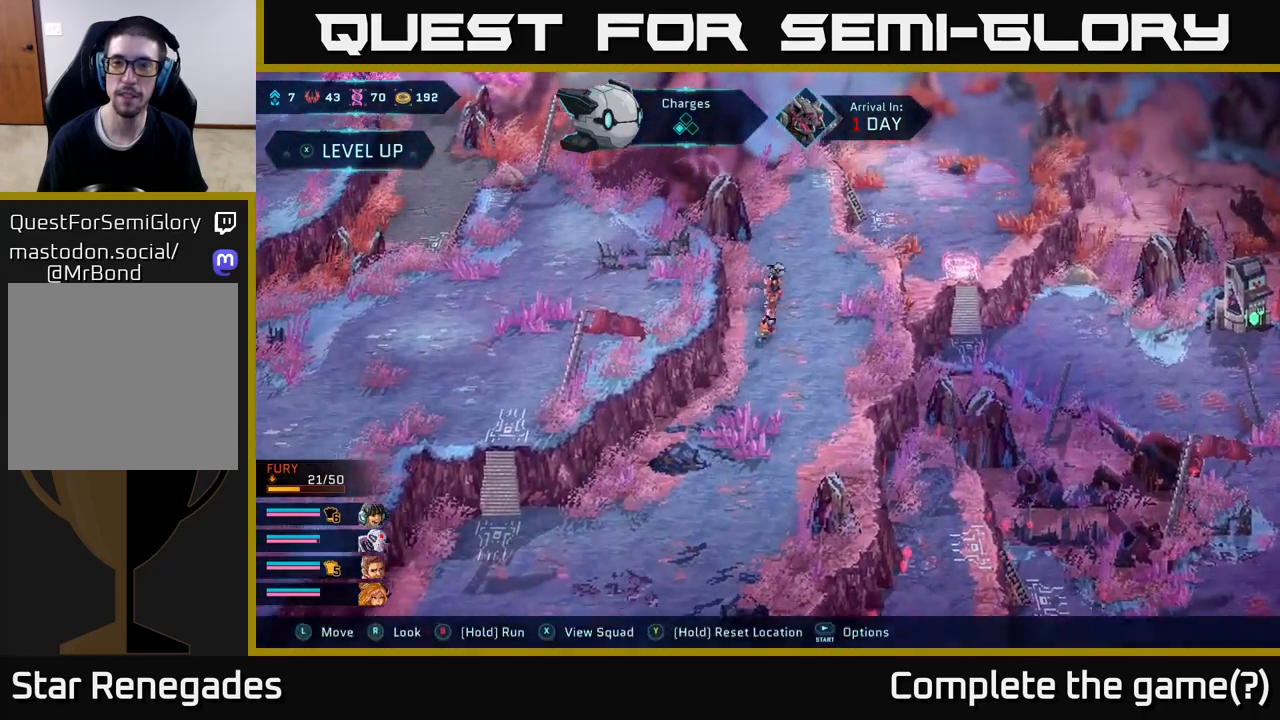
{"buttons": ["B"], "left_stick": "up", "right_stick": "center", "events": []}
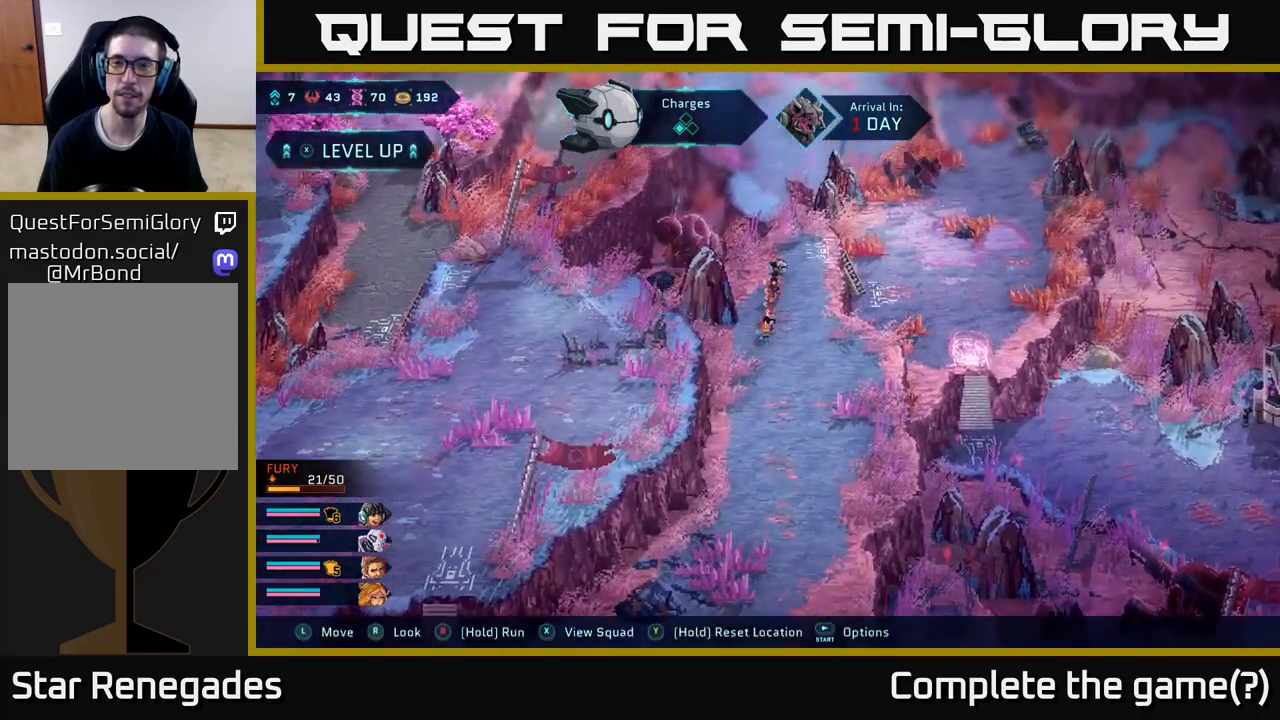
{"buttons": [], "left_stick": "right", "right_stick": "center", "events": [[50, "left_stick", "up-right"], [283, "left_stick", "right"], [450, "B", "up"]]}
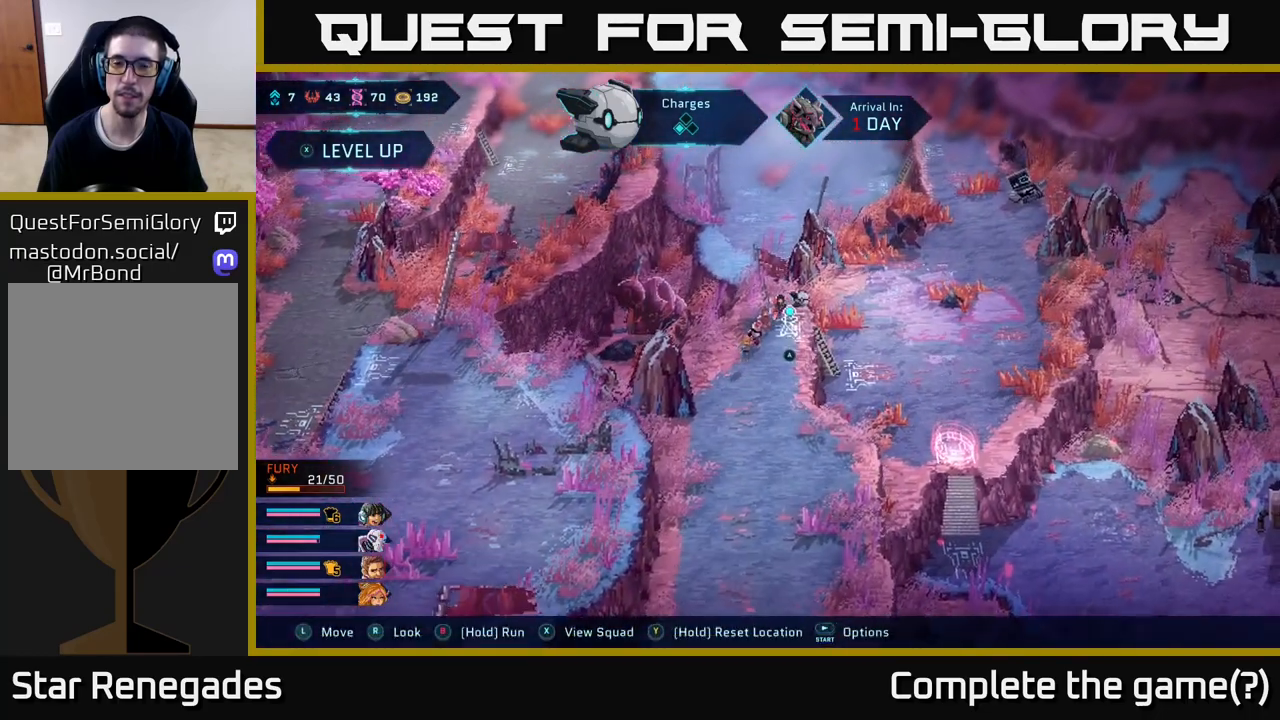
{"buttons": [], "left_stick": "center", "right_stick": "center", "events": [[17, "A", "down"], [67, "left_stick", "down-right"], [167, "A", "up"], [217, "A", "down"], [350, "A", "up"], [417, "left_stick", "center"]]}
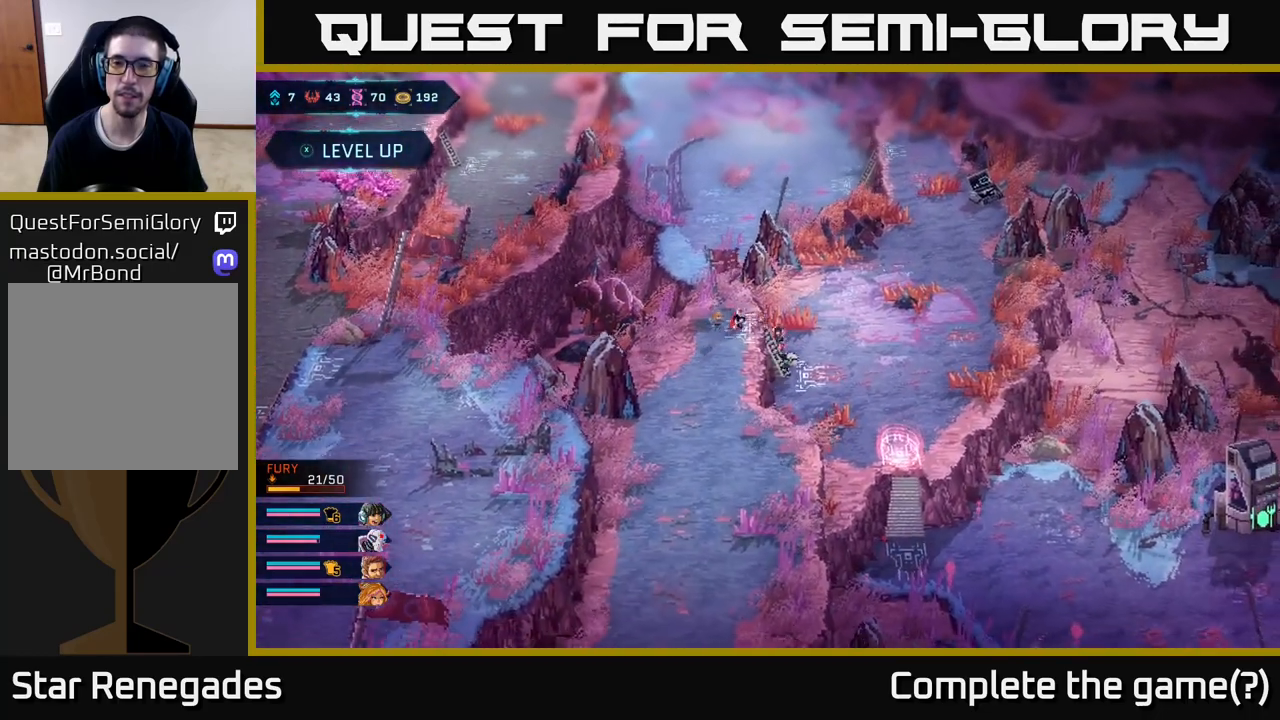
{"buttons": [], "left_stick": "right", "right_stick": "center", "events": [[100, "left_stick", "down-right"], [317, "left_stick", "right"]]}
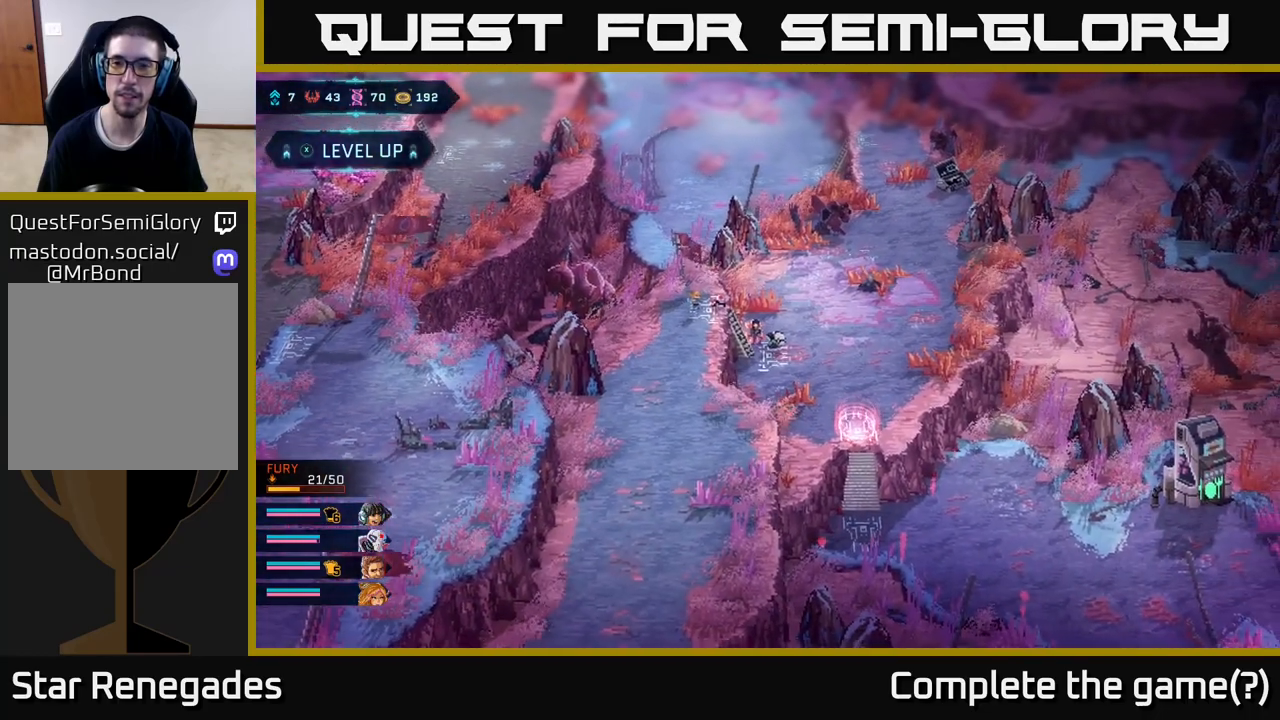
{"buttons": [], "left_stick": "right", "right_stick": "down-right", "events": [[133, "right_stick", "down-right"]]}
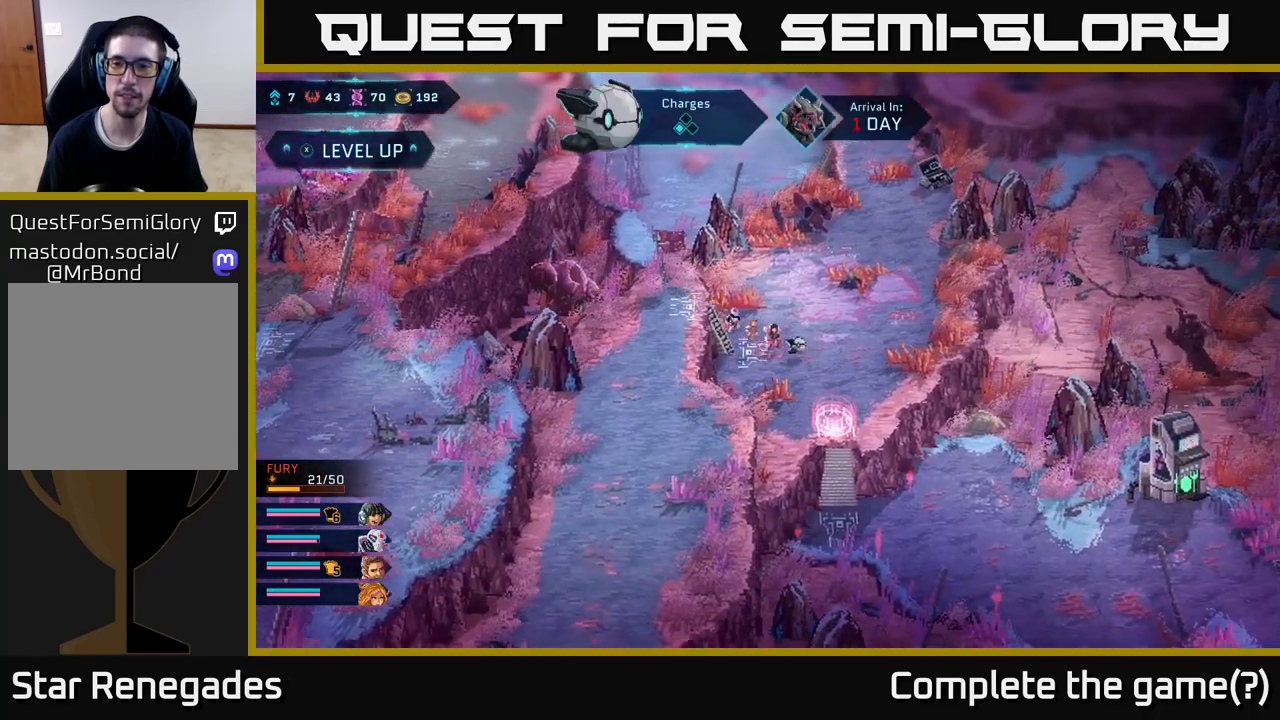
{"buttons": [], "left_stick": "down-right", "right_stick": "center", "events": [[150, "left_stick", "down-right"], [250, "right_stick", "center"]]}
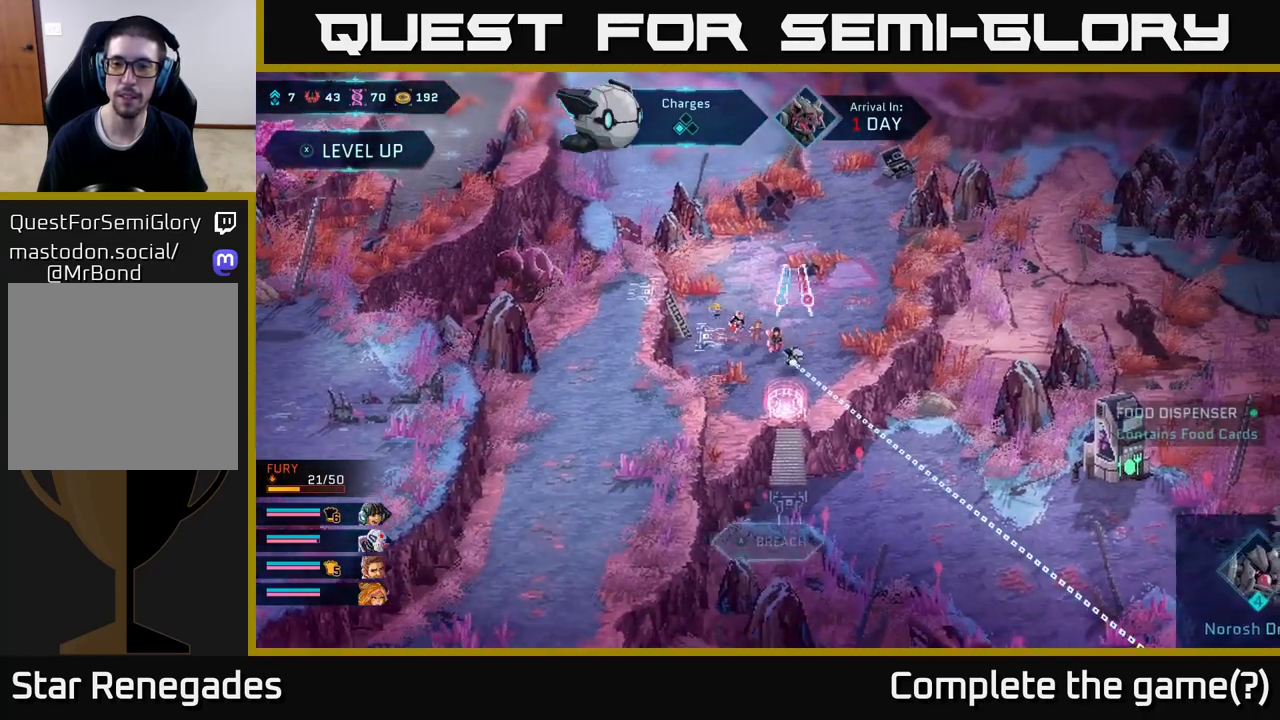
{"buttons": [], "left_stick": "center", "right_stick": "down-right", "events": [[33, "right_stick", "down"], [167, "left_stick", "center"], [183, "right_stick", "down-right"]]}
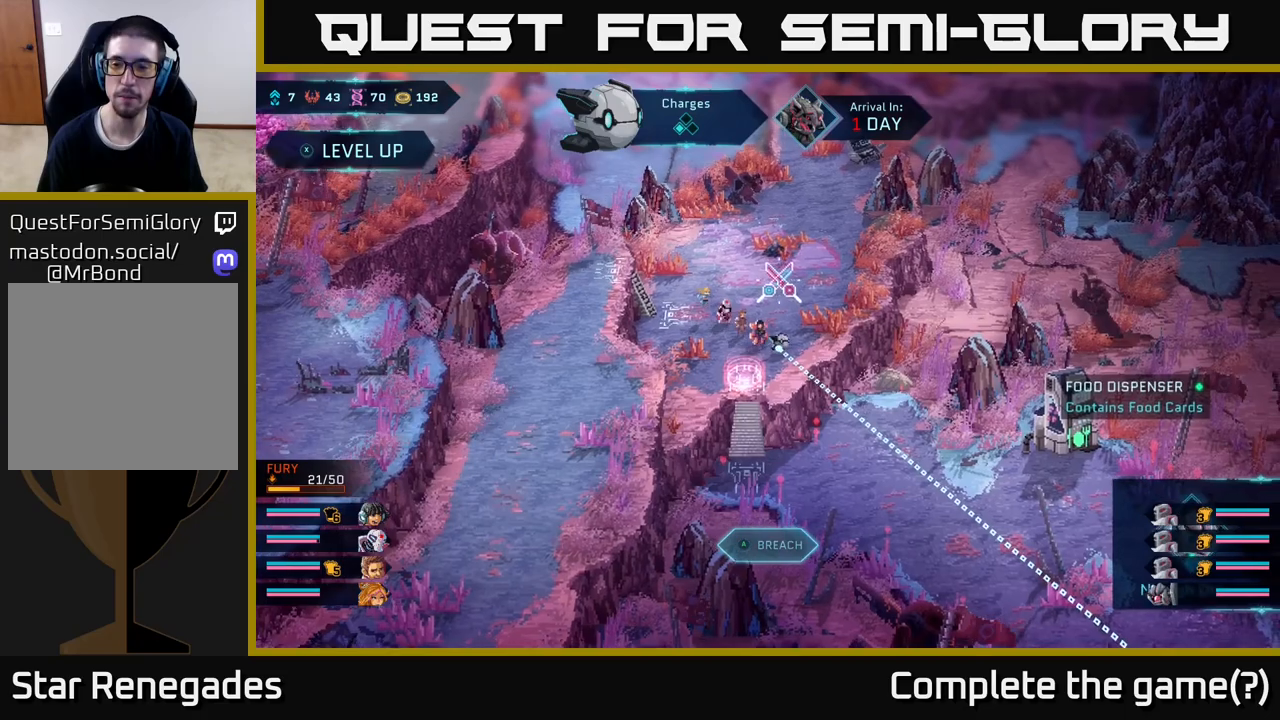
{"buttons": [], "left_stick": "up", "right_stick": "down-right", "events": [[467, "left_stick", "up"]]}
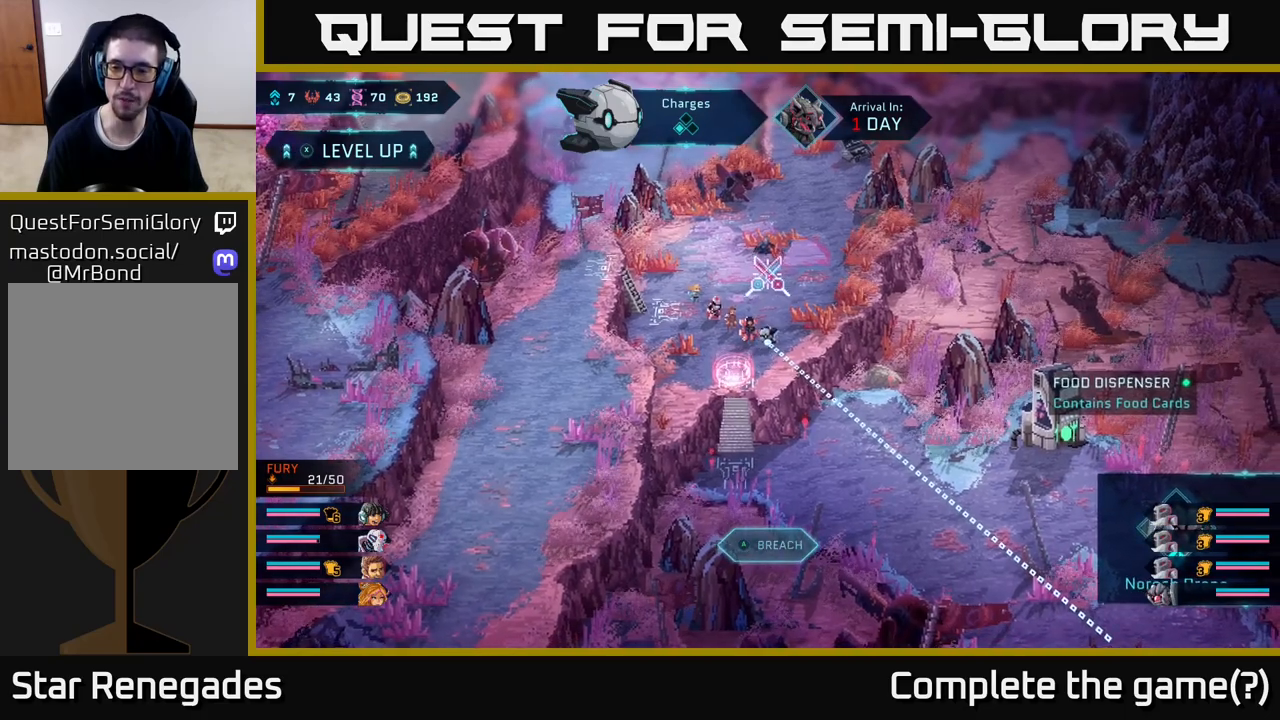
{"buttons": [], "left_stick": "up-right", "right_stick": "down-right", "events": [[167, "left_stick", "up-right"]]}
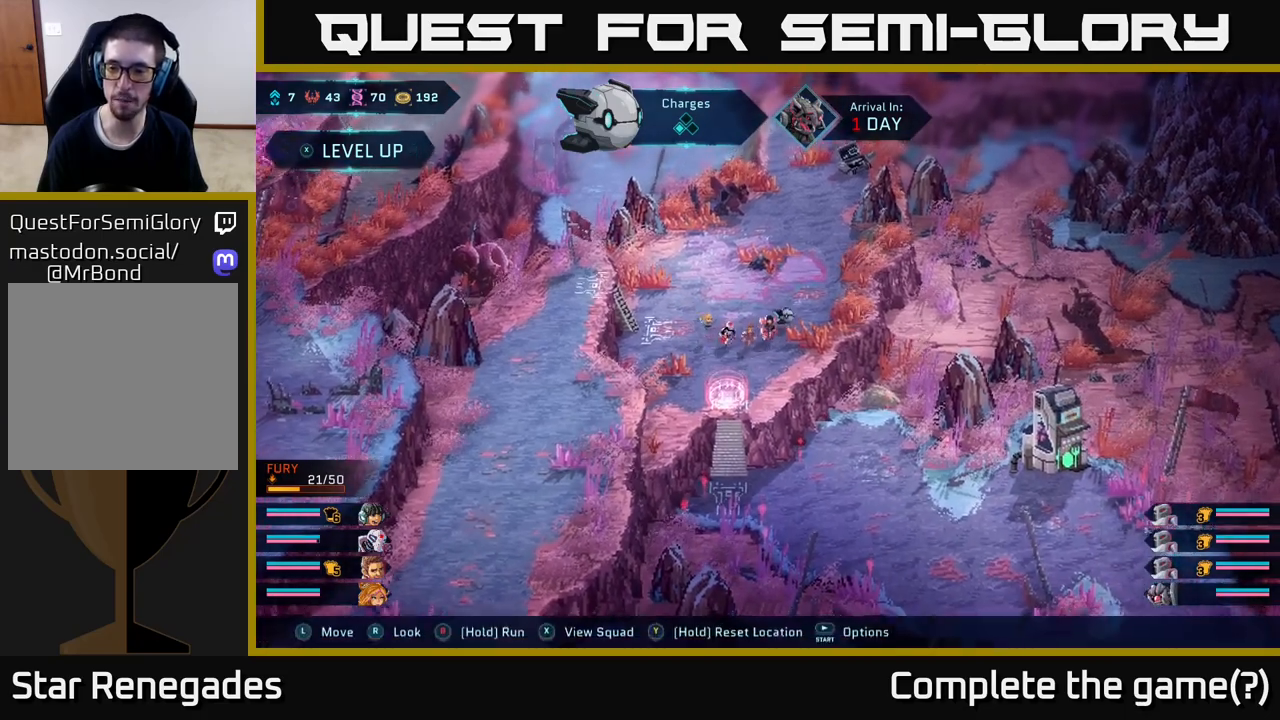
{"buttons": [], "left_stick": "center", "right_stick": "down-right", "events": [[100, "left_stick", "center"]]}
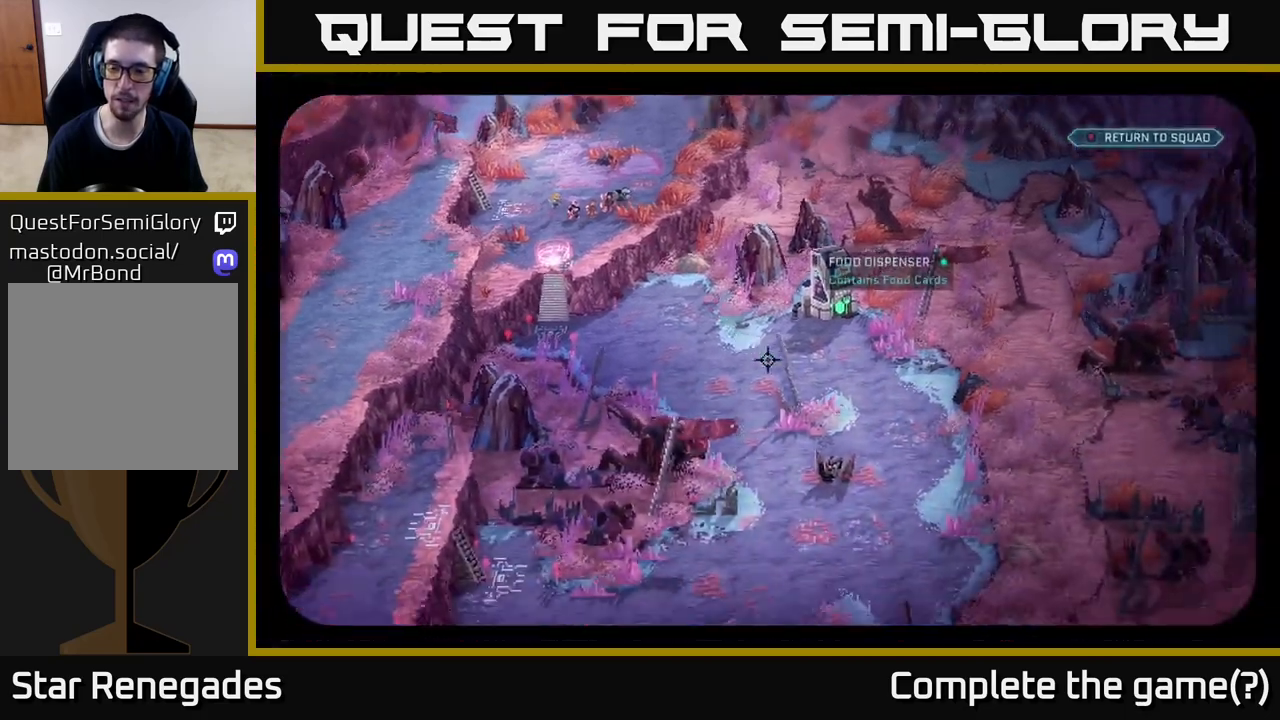
{"buttons": [], "left_stick": "left", "right_stick": "up", "events": [[267, "right_stick", "center"], [333, "left_stick", "left"], [483, "right_stick", "up"]]}
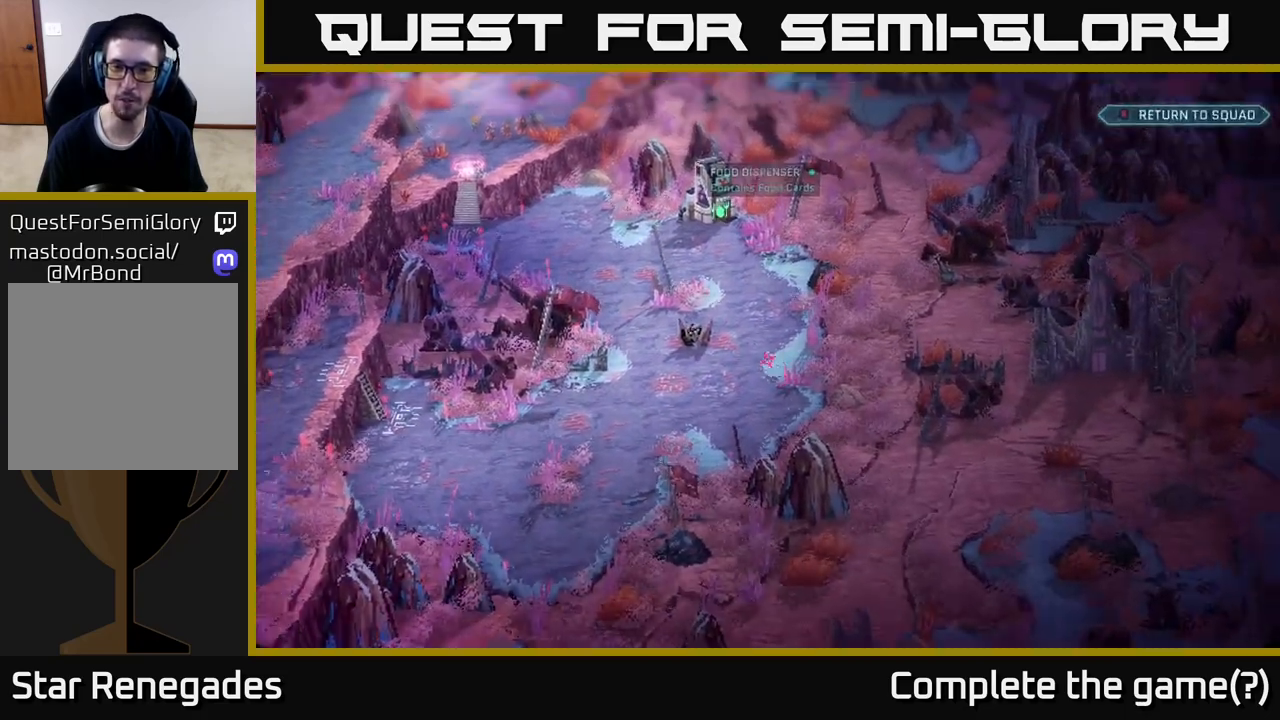
{"buttons": [], "left_stick": "down-left", "right_stick": "center", "events": [[50, "left_stick", "center"], [150, "right_stick", "center"], [300, "left_stick", "left"], [367, "left_stick", "down-left"]]}
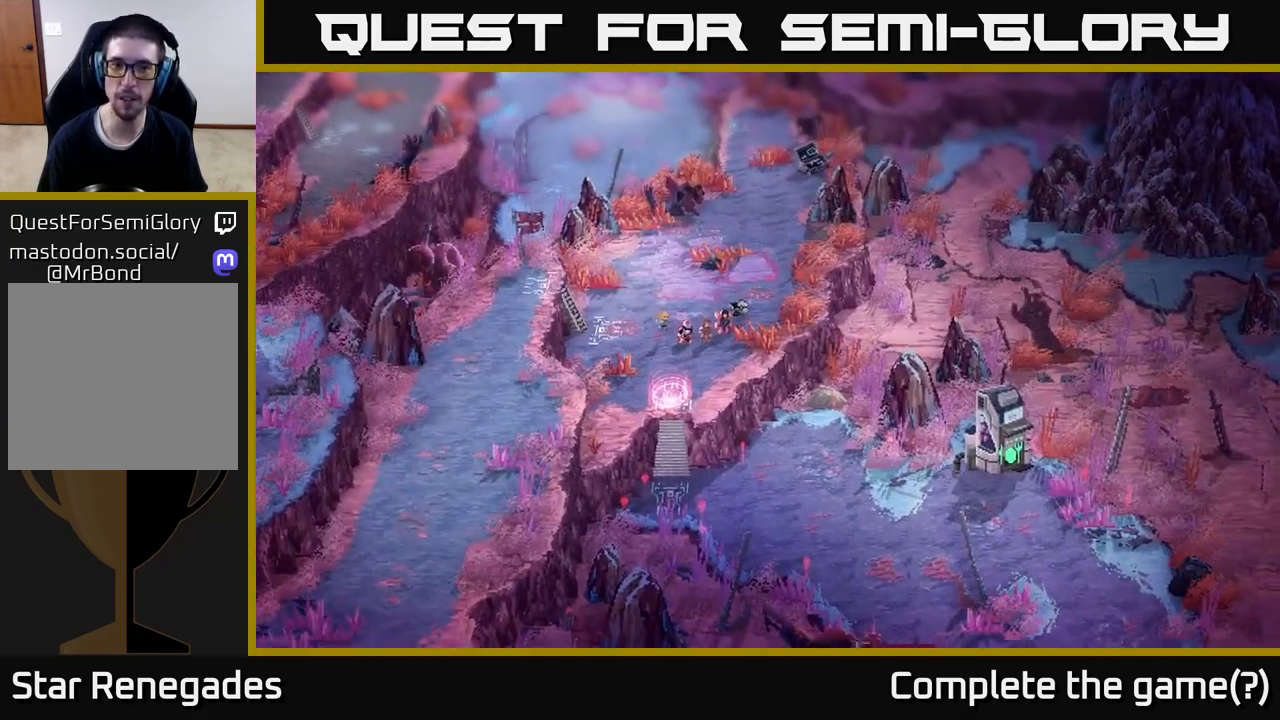
{"buttons": [], "left_stick": "down-left", "right_stick": "center", "events": []}
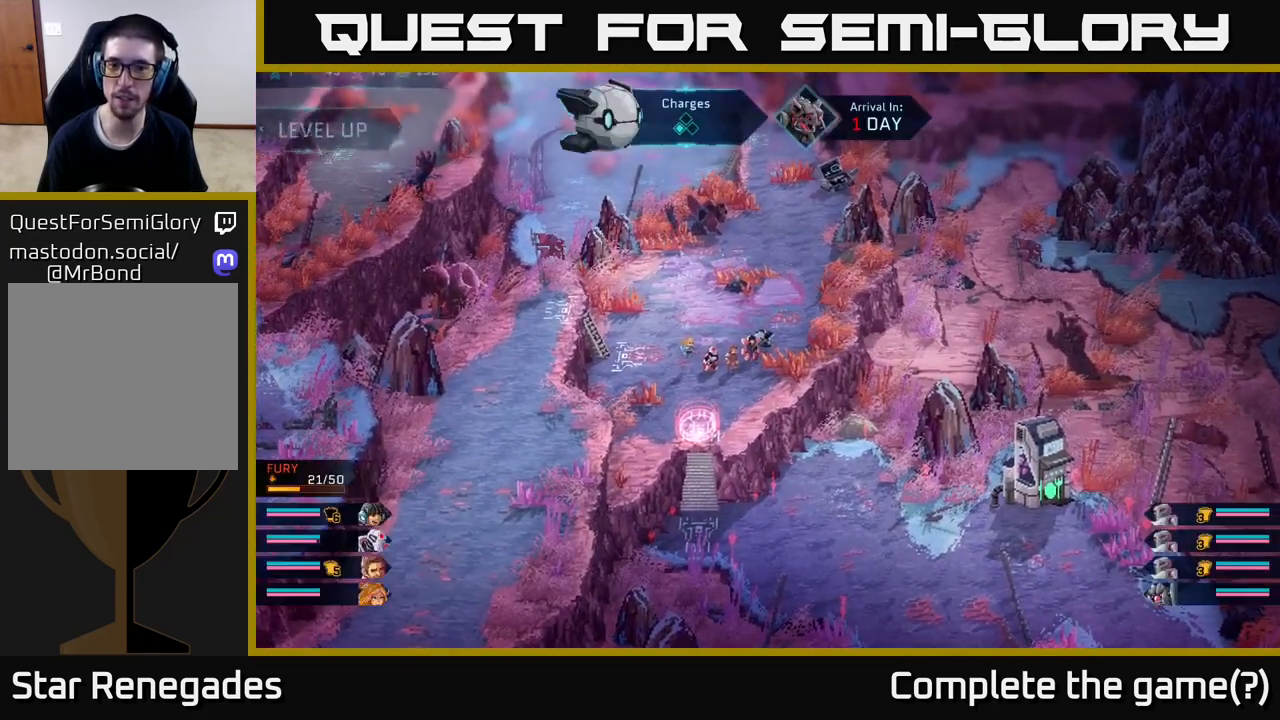
{"buttons": [], "left_stick": "down-left", "right_stick": "center", "events": []}
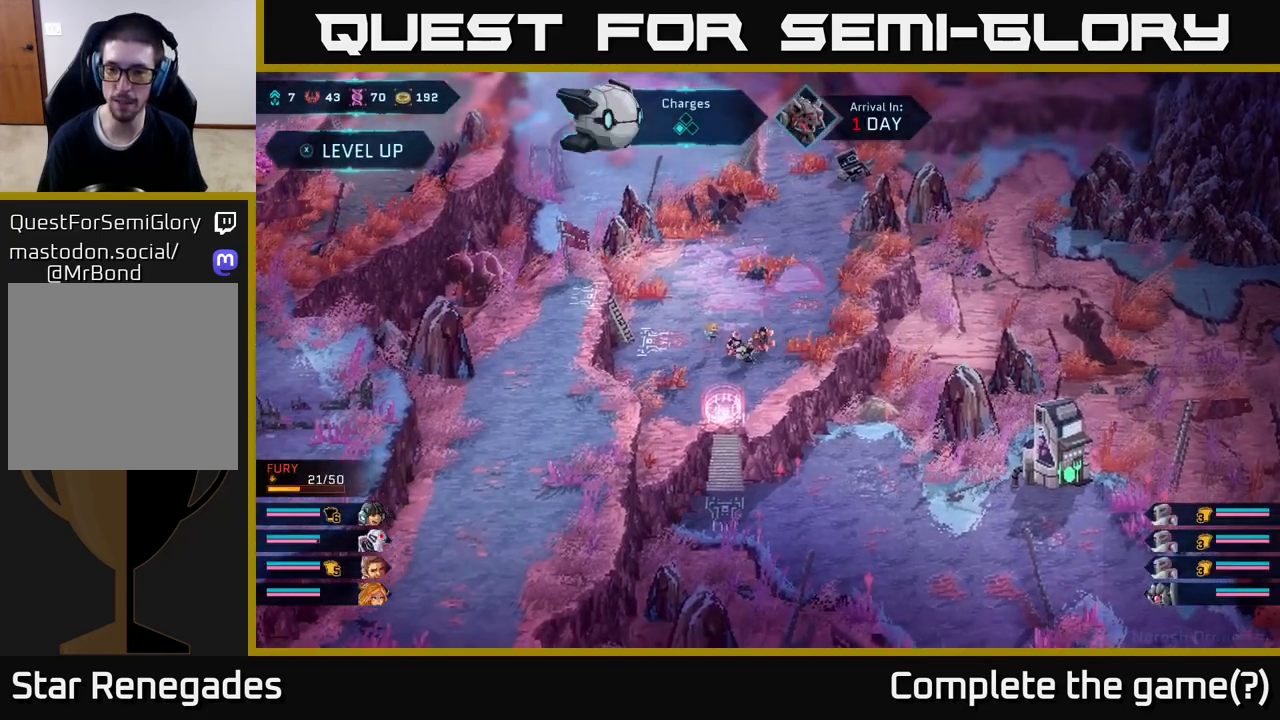
{"buttons": [], "left_stick": "center", "right_stick": "center", "events": [[200, "left_stick", "down"], [400, "left_stick", "center"]]}
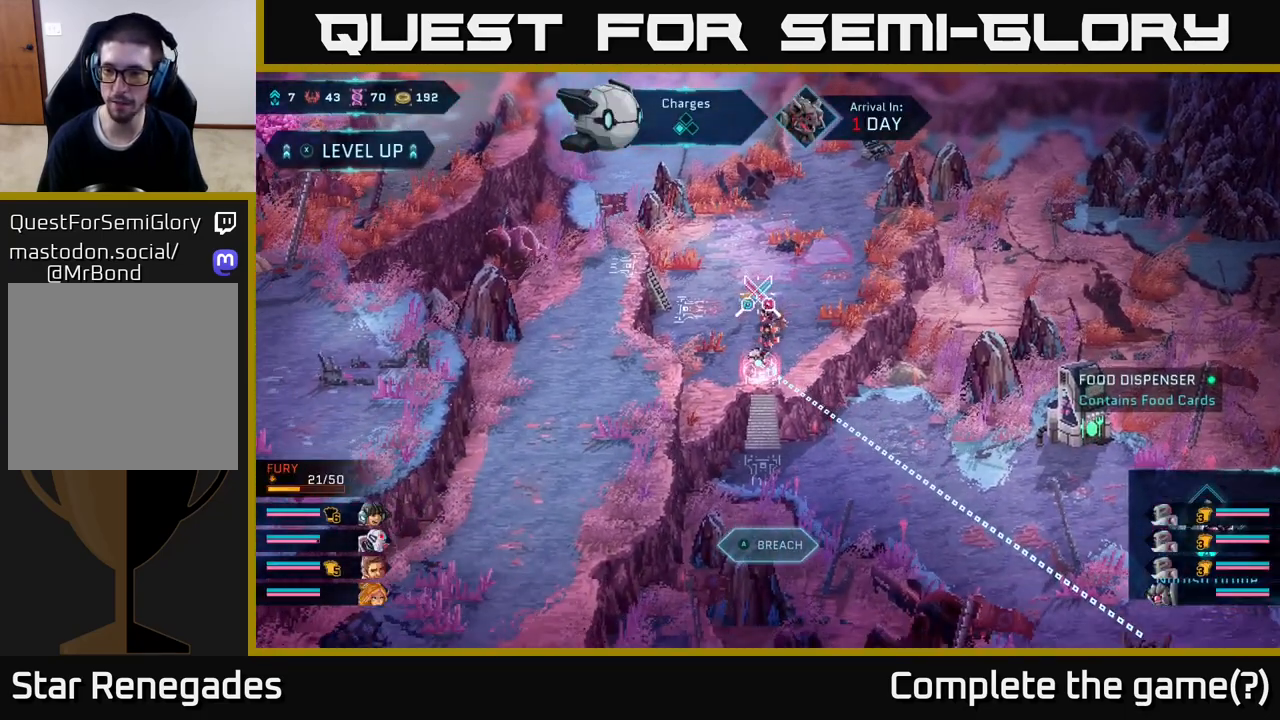
{"buttons": [], "left_stick": "center", "right_stick": "center", "events": []}
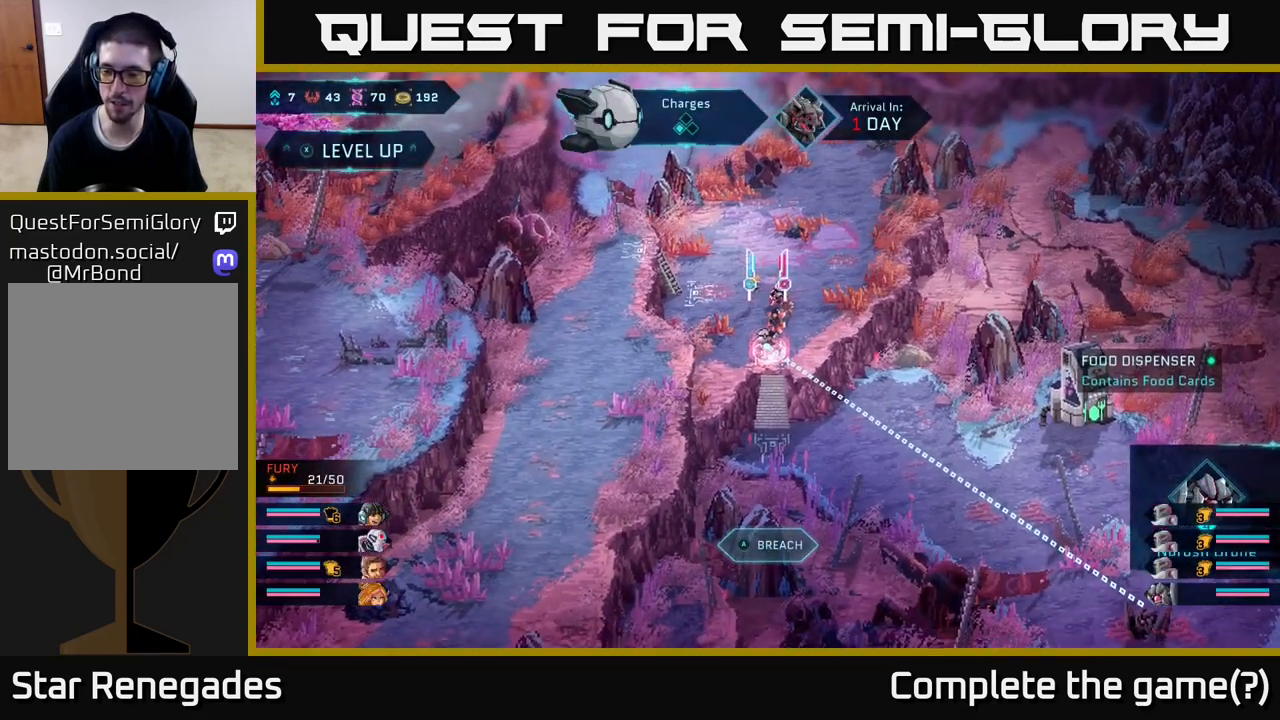
{"buttons": [], "left_stick": "center", "right_stick": "center", "events": []}
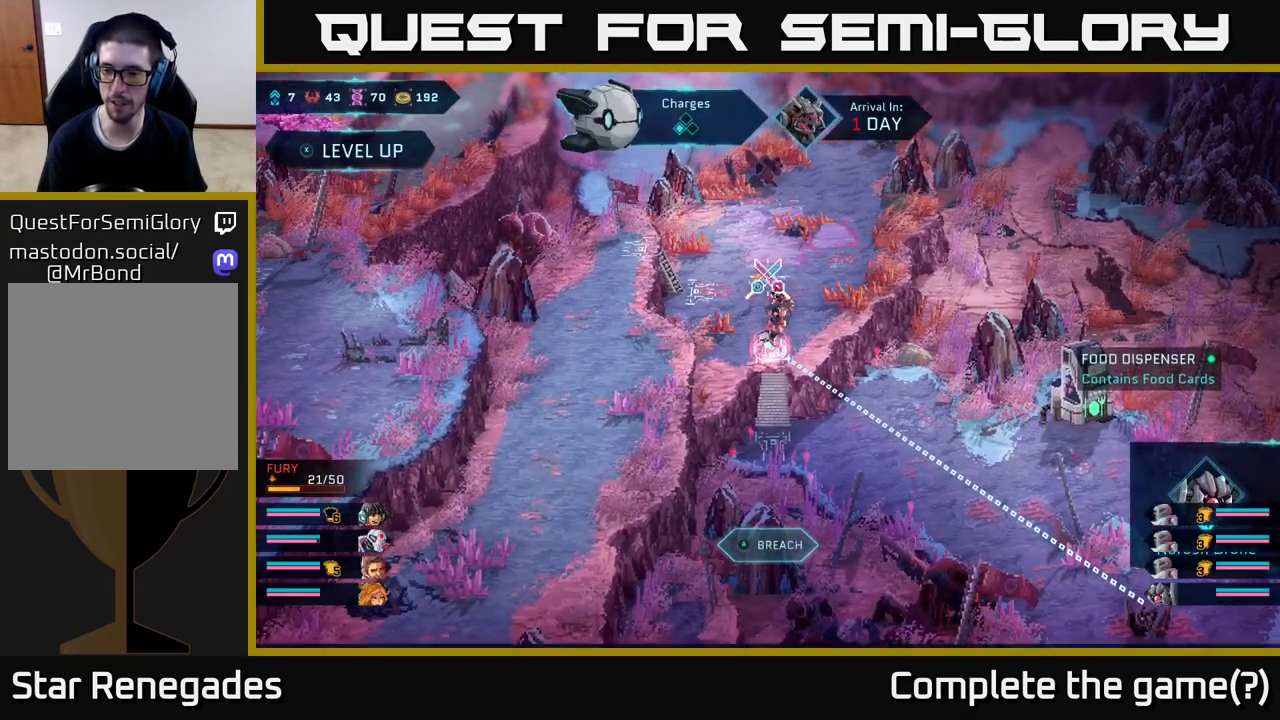
{"buttons": [], "left_stick": "center", "right_stick": "down-right", "events": [[133, "right_stick", "down-right"]]}
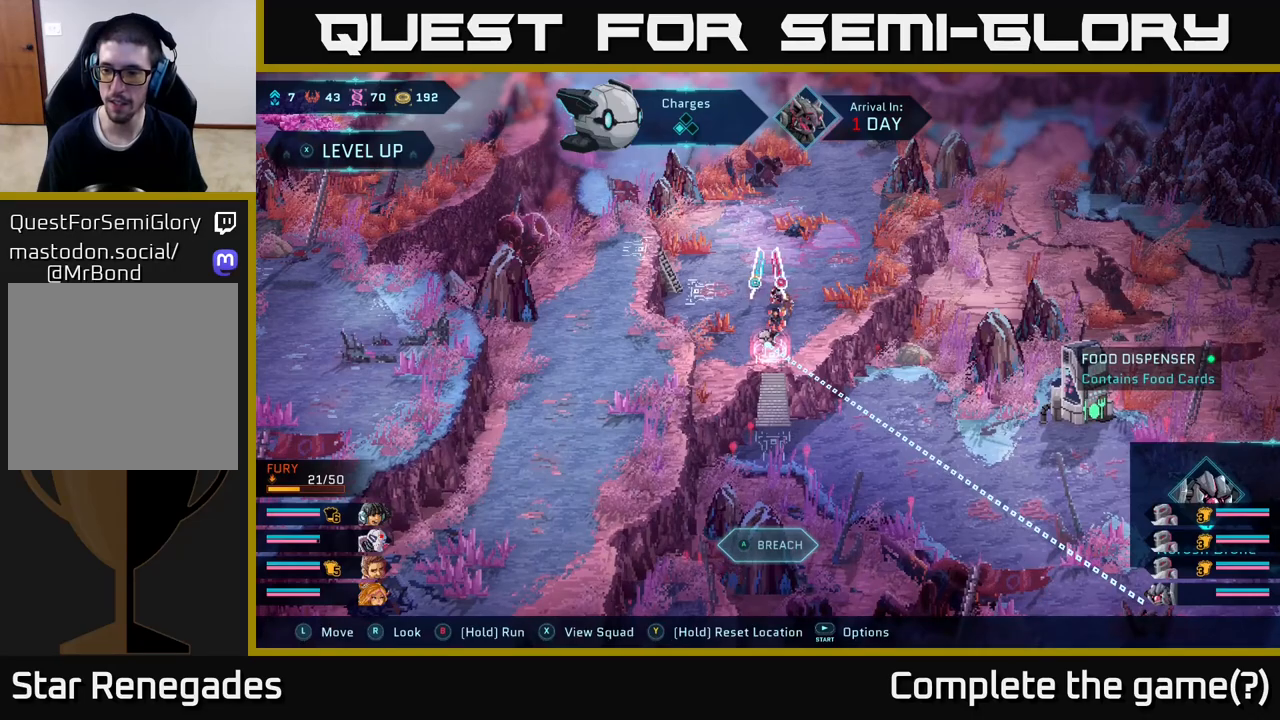
{"buttons": [], "left_stick": "center", "right_stick": "center", "events": [[183, "right_stick", "center"], [283, "right_stick", "up-left"], [400, "right_stick", "center"]]}
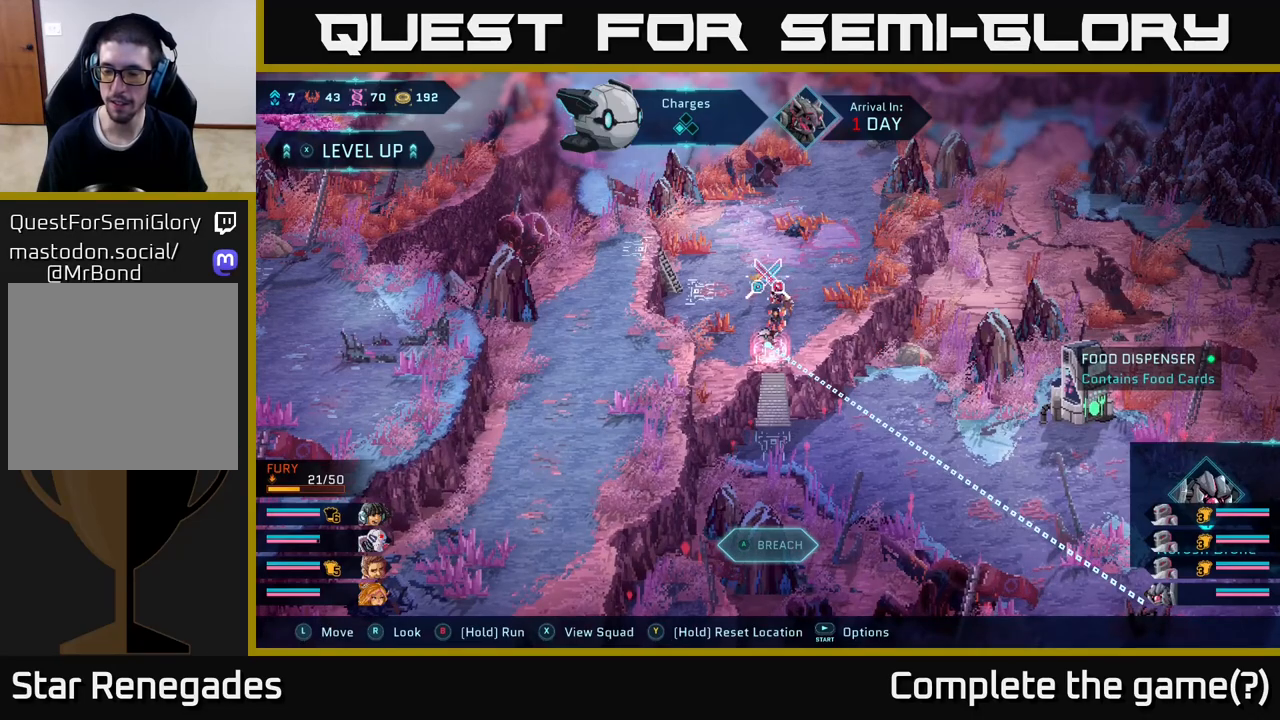
{"buttons": [], "left_stick": "center", "right_stick": "center", "events": []}
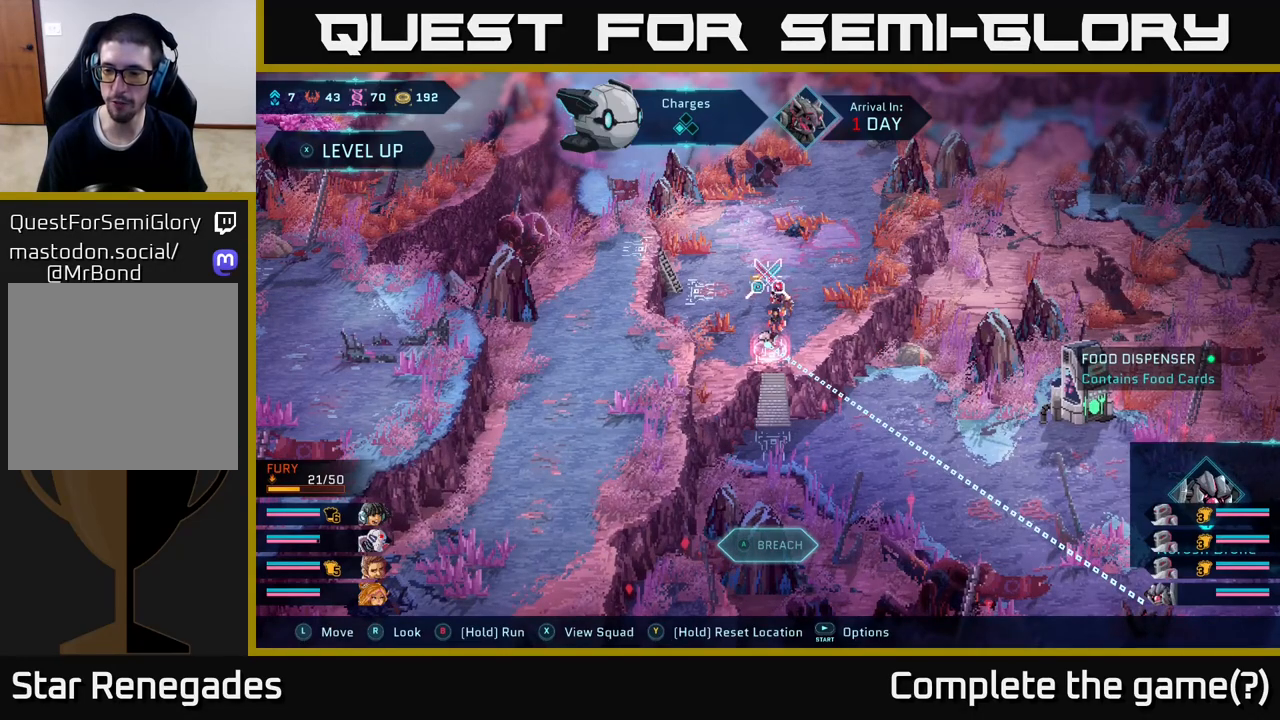
{"buttons": [], "left_stick": "center", "right_stick": "down-right", "events": [[300, "right_stick", "down"], [350, "right_stick", "down-right"]]}
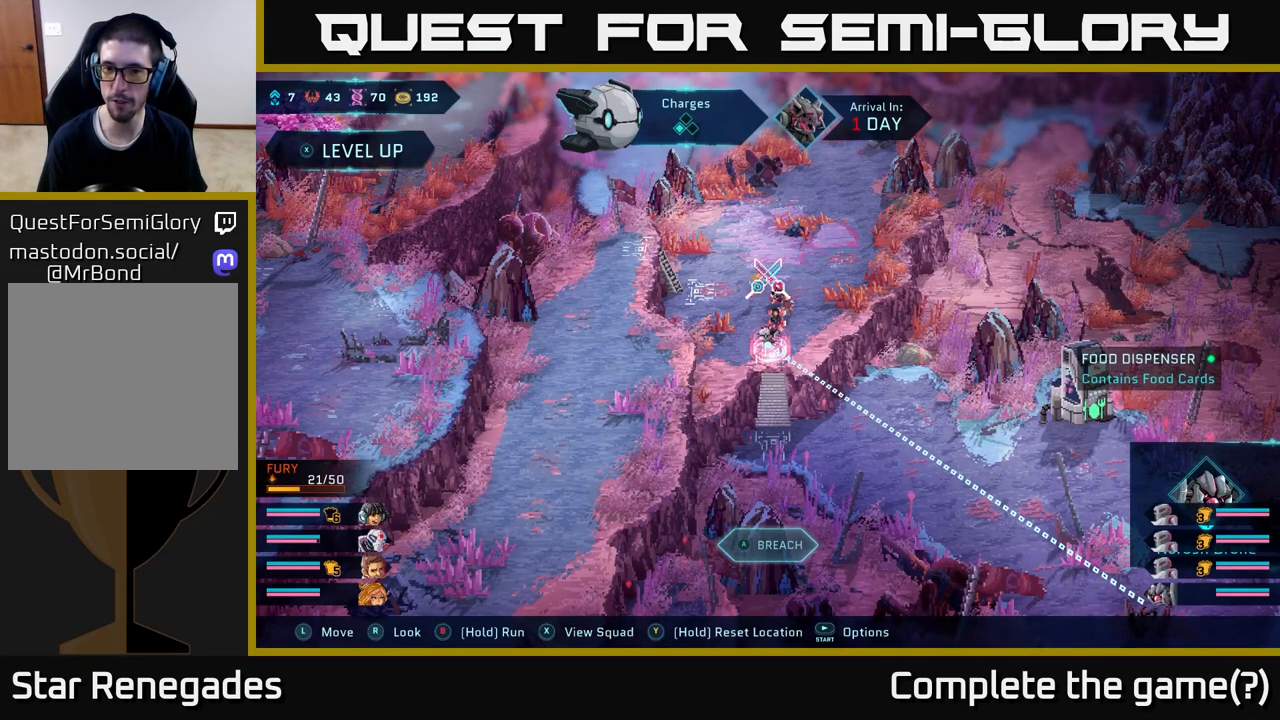
{"buttons": [], "left_stick": "center", "right_stick": "center", "events": [[183, "right_stick", "center"]]}
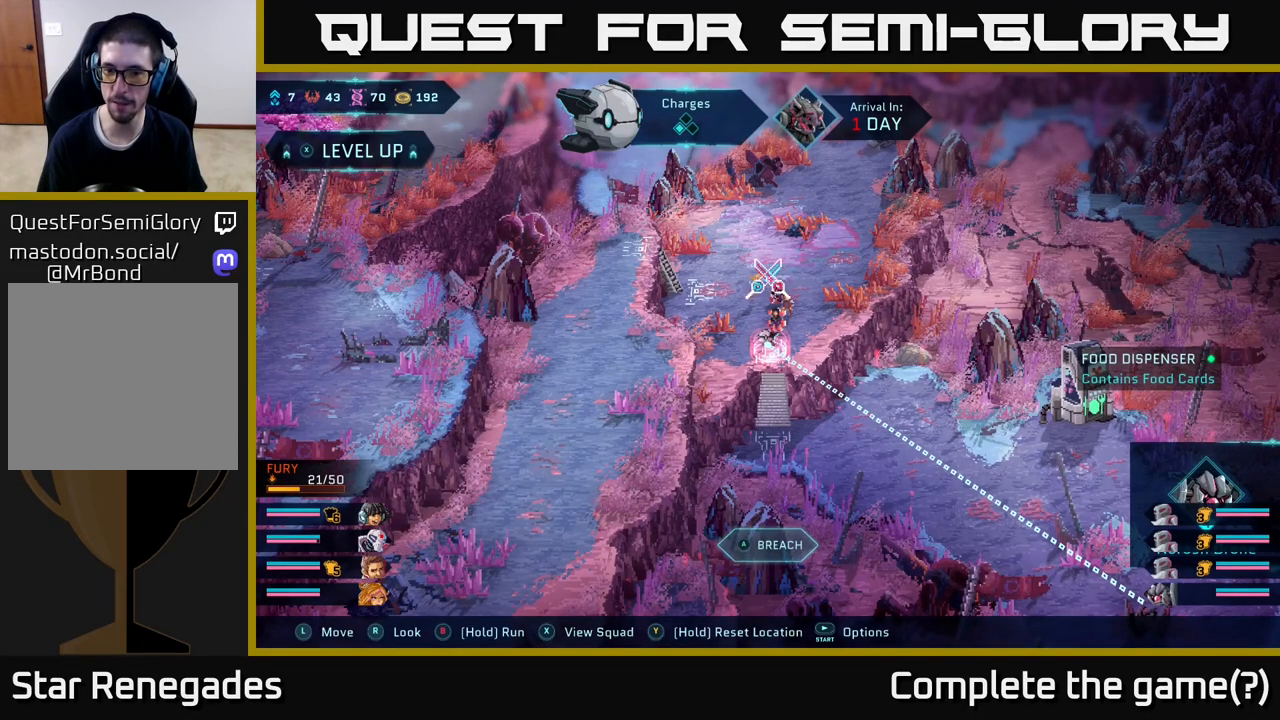
{"buttons": [], "left_stick": "center", "right_stick": "center", "events": []}
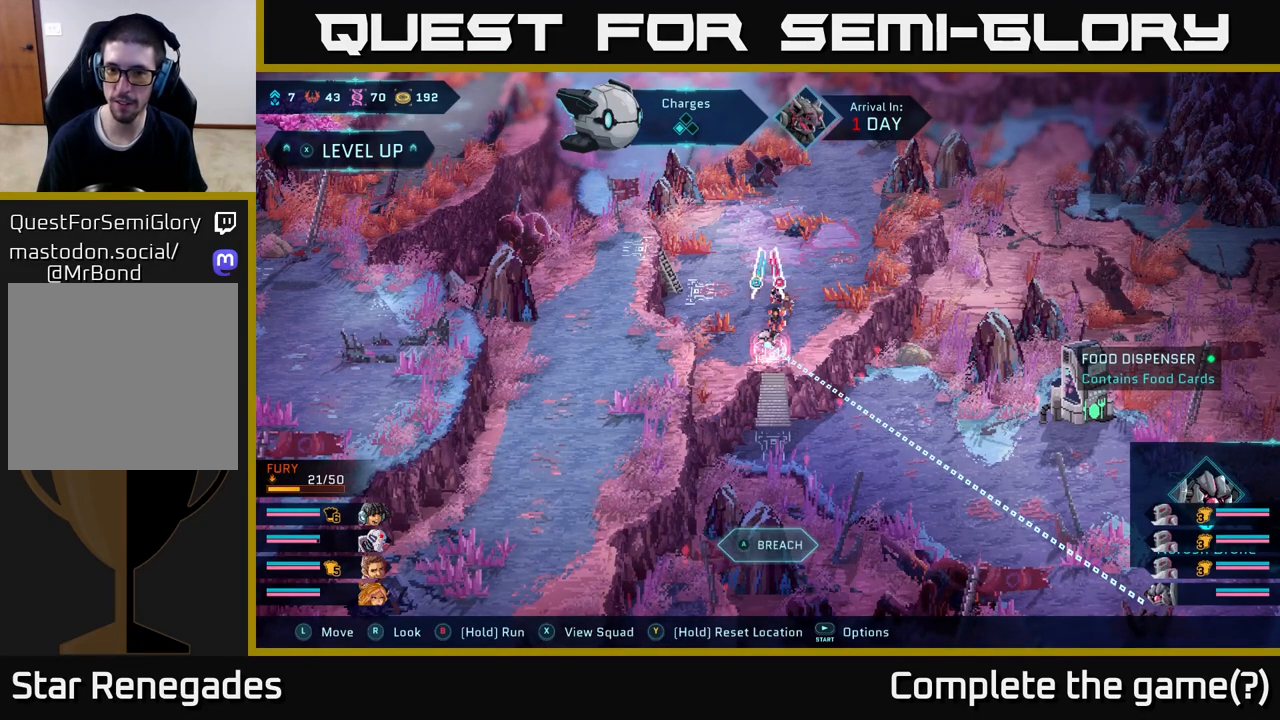
{"buttons": [], "left_stick": "center", "right_stick": "center", "events": [[100, "A", "down"], [183, "A", "up"]]}